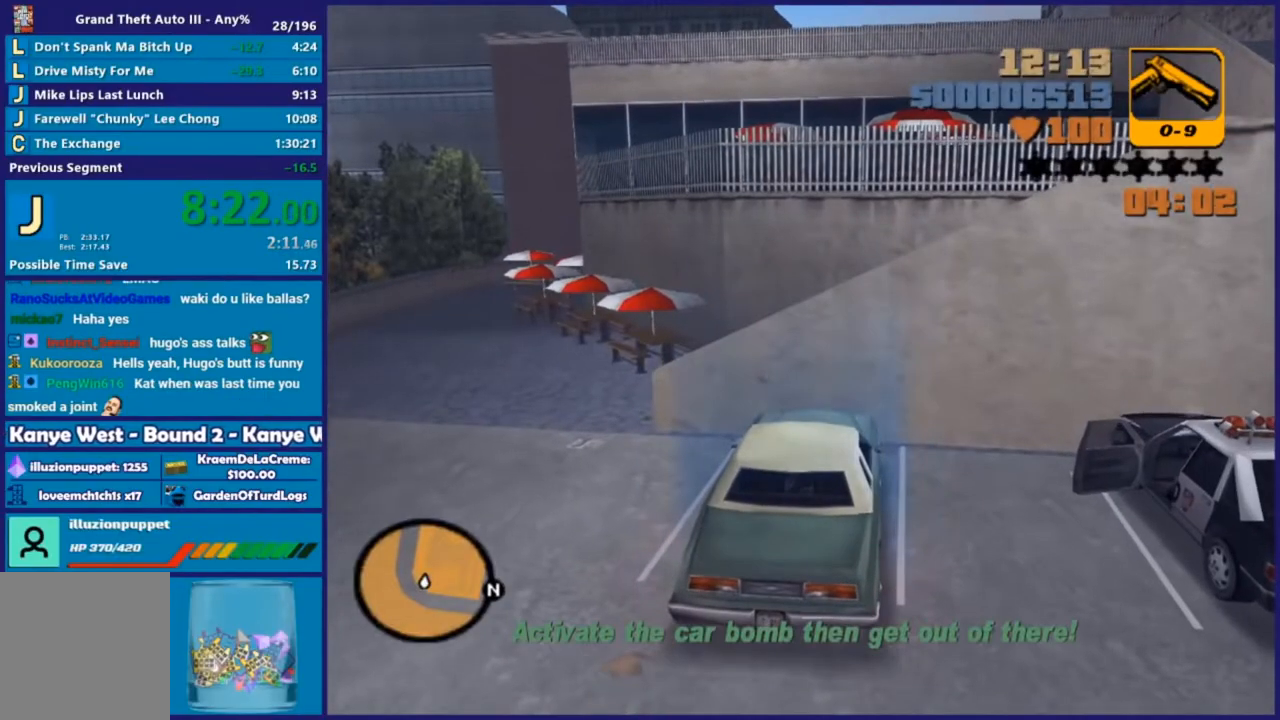
Gameplay with a controller (Xbox layout); each line is a JSON object with the inputs held at the frame after it. "events" lists button and stick changes between this image and that frame as [ms after this image, input, new state], when the widget could be followed in between.
{"buttons": [], "left_stick": "down-left", "right_stick": "center", "events": [[55, "Y", "down"], [55, "left_stick", "down-left"], [183, "Y", "up"], [347, "A", "down"], [457, "A", "up"]]}
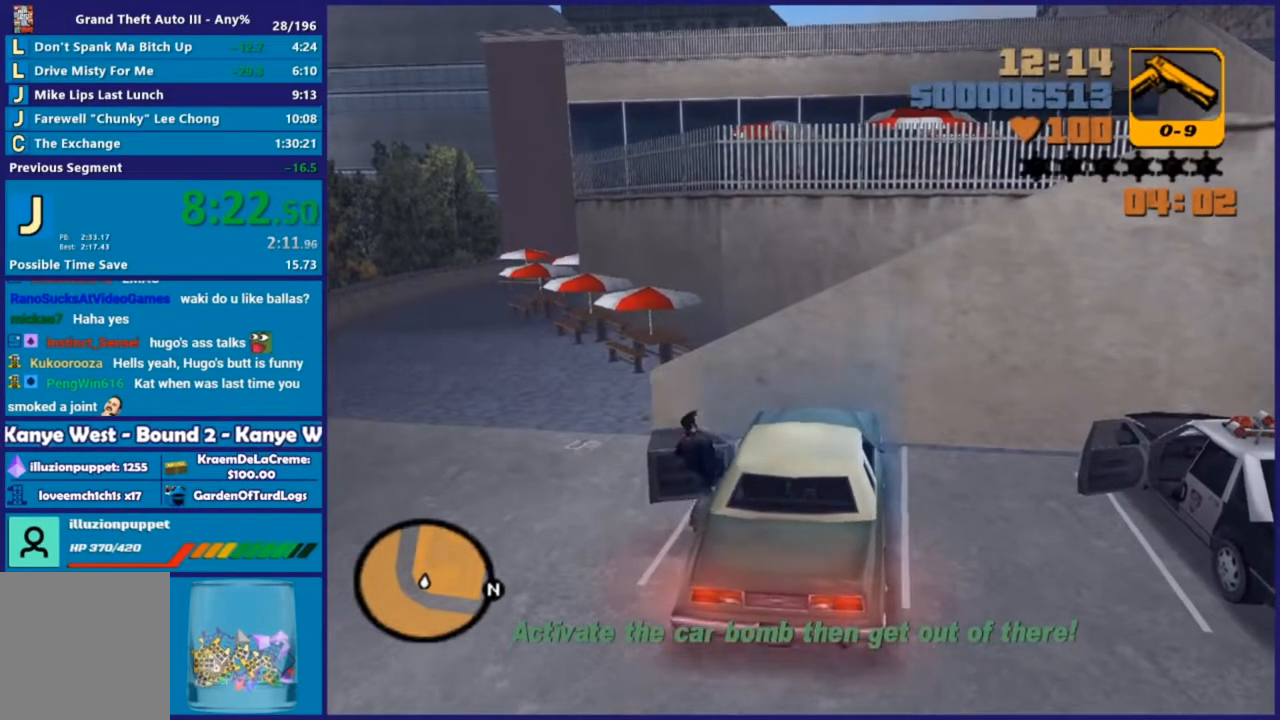
{"buttons": ["A"], "left_stick": "down-left", "right_stick": "center", "events": [[37, "A", "down"], [147, "A", "up"], [238, "A", "down"], [348, "A", "up"], [439, "A", "down"]]}
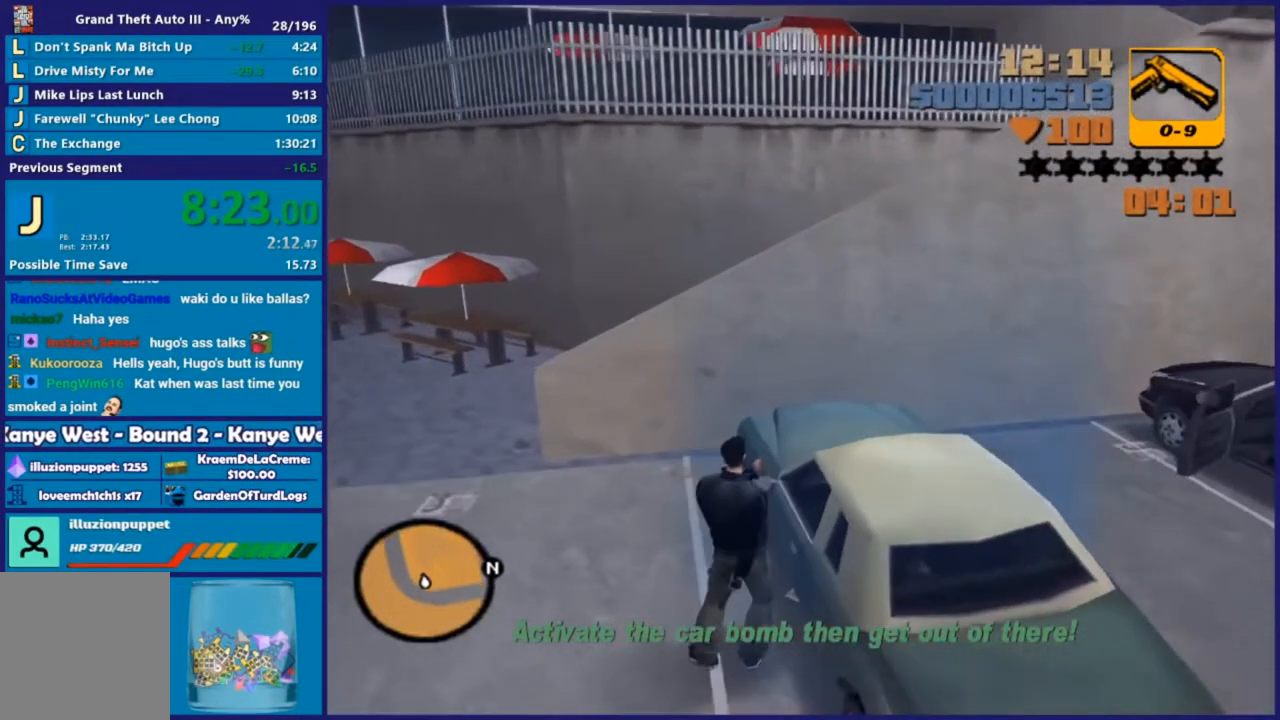
{"buttons": ["Y"], "left_stick": "up", "right_stick": "center", "events": [[19, "left_stick", "down"], [55, "A", "up"], [110, "A", "down"], [238, "A", "up"], [440, "Y", "down"], [440, "left_stick", "up"]]}
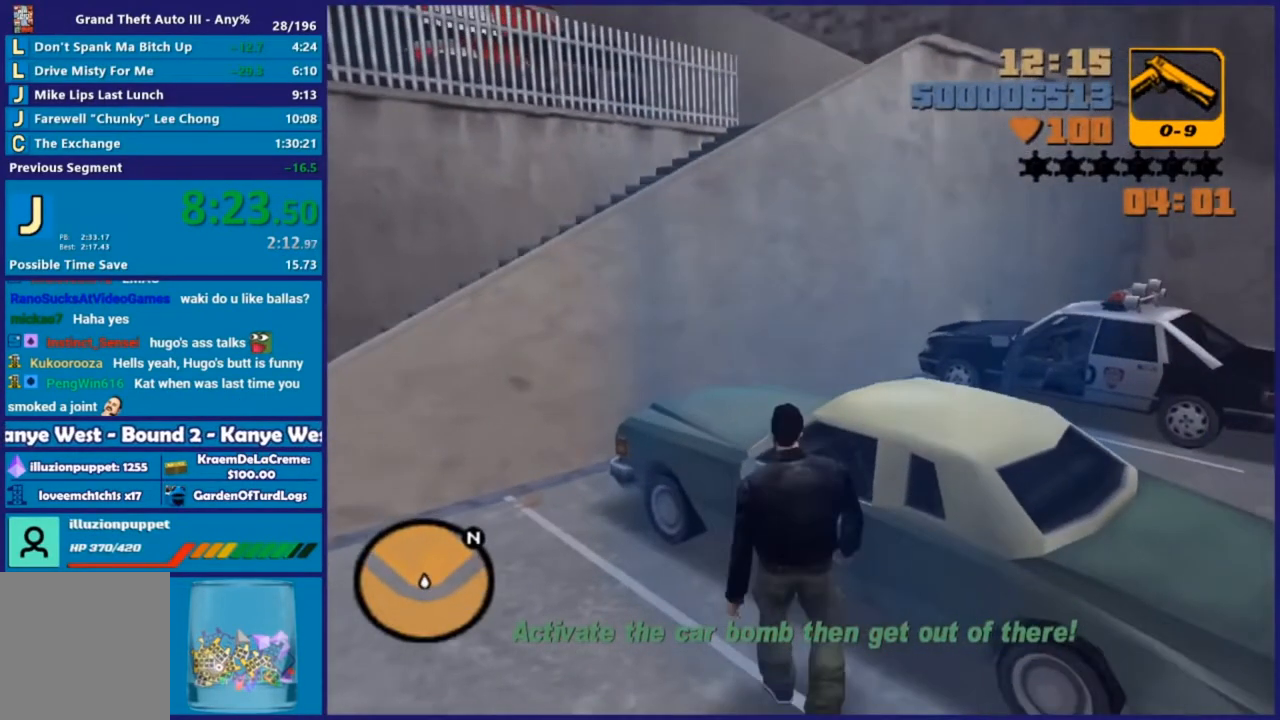
{"buttons": ["Y"], "left_stick": "center", "right_stick": "center", "events": [[54, "Y", "up"], [91, "Y", "down"], [146, "left_stick", "center"], [219, "Y", "up"], [256, "Y", "down"], [384, "Y", "up"], [457, "Y", "down"]]}
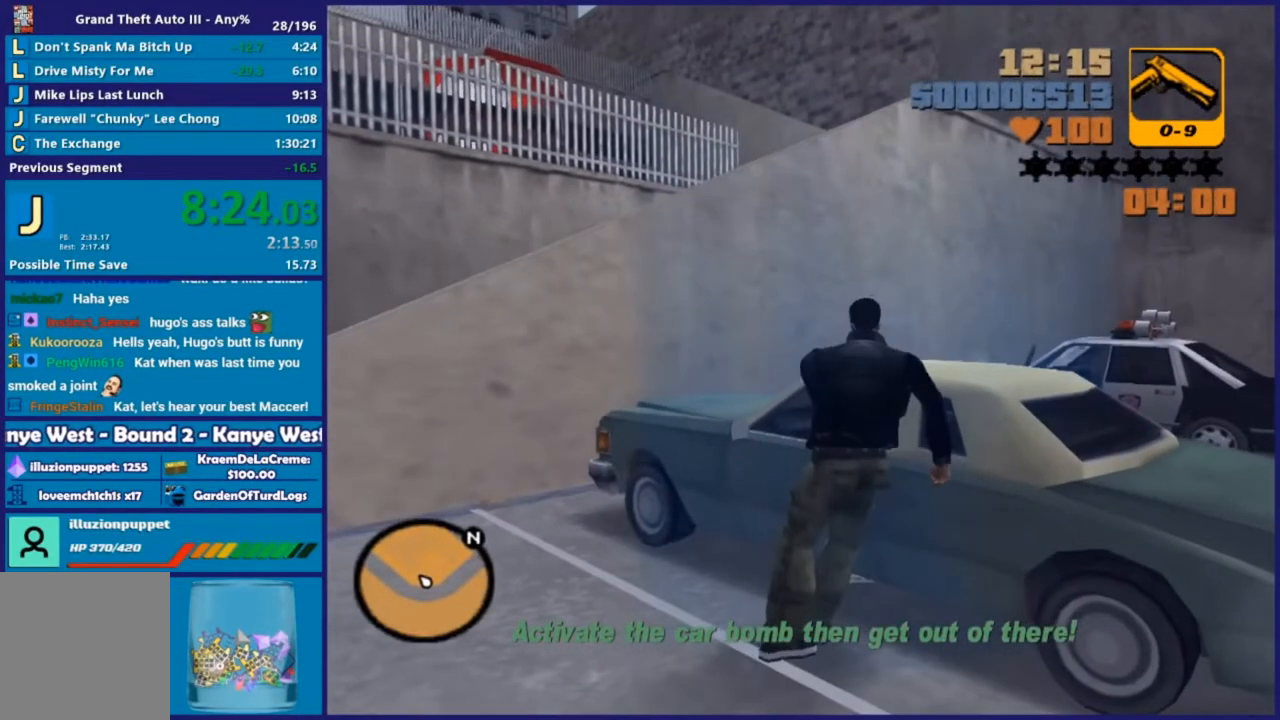
{"buttons": [], "left_stick": "center", "right_stick": "center", "events": [[73, "Y", "up"]]}
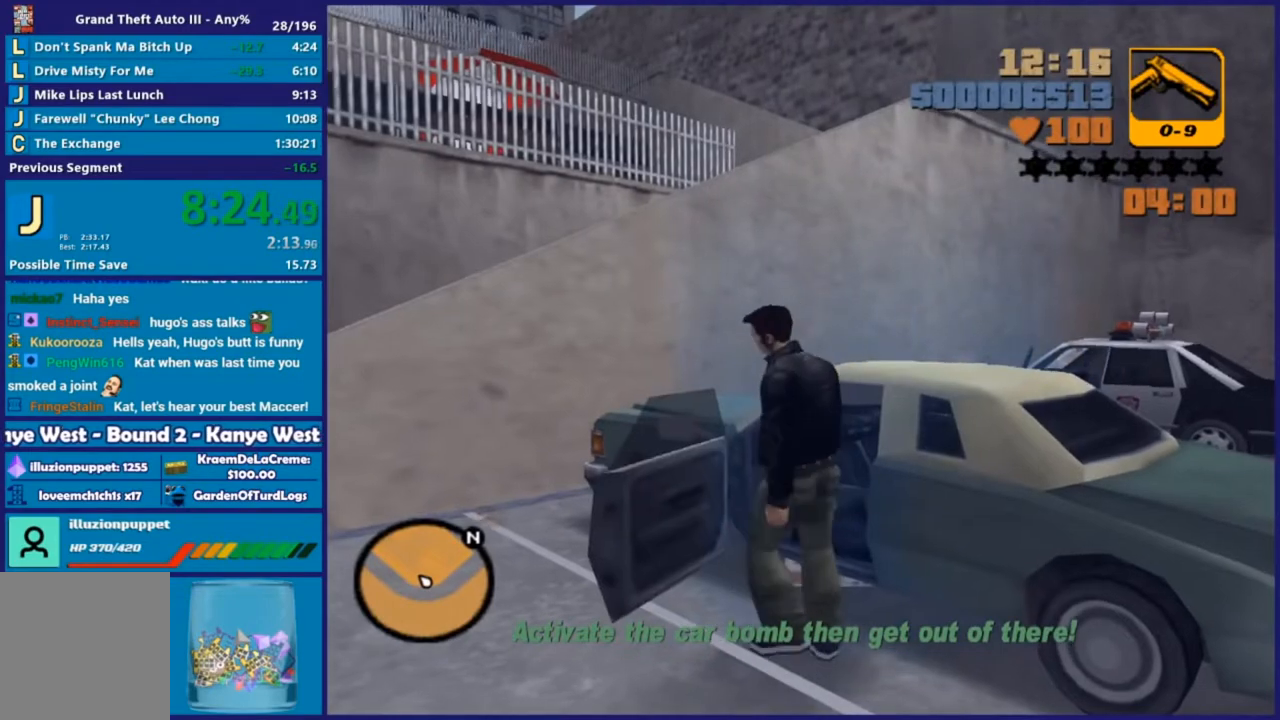
{"buttons": [], "left_stick": "center", "right_stick": "center", "events": []}
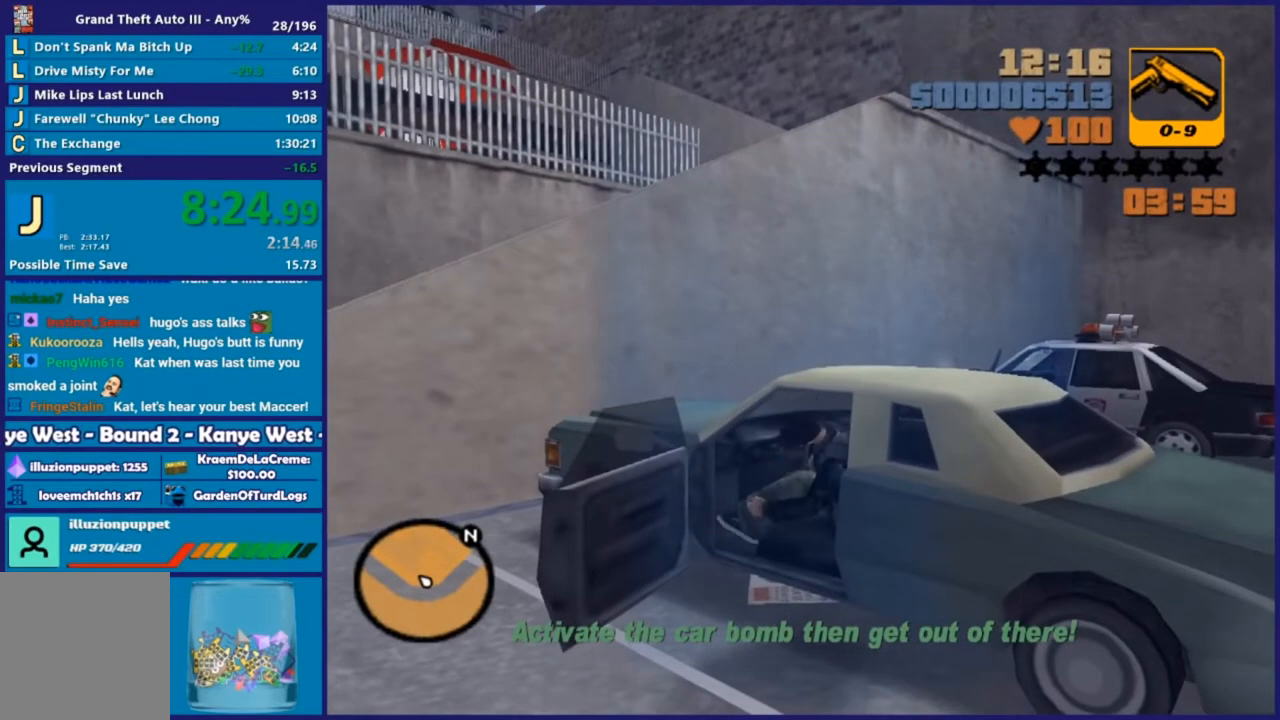
{"buttons": [], "left_stick": "center", "right_stick": "center", "events": []}
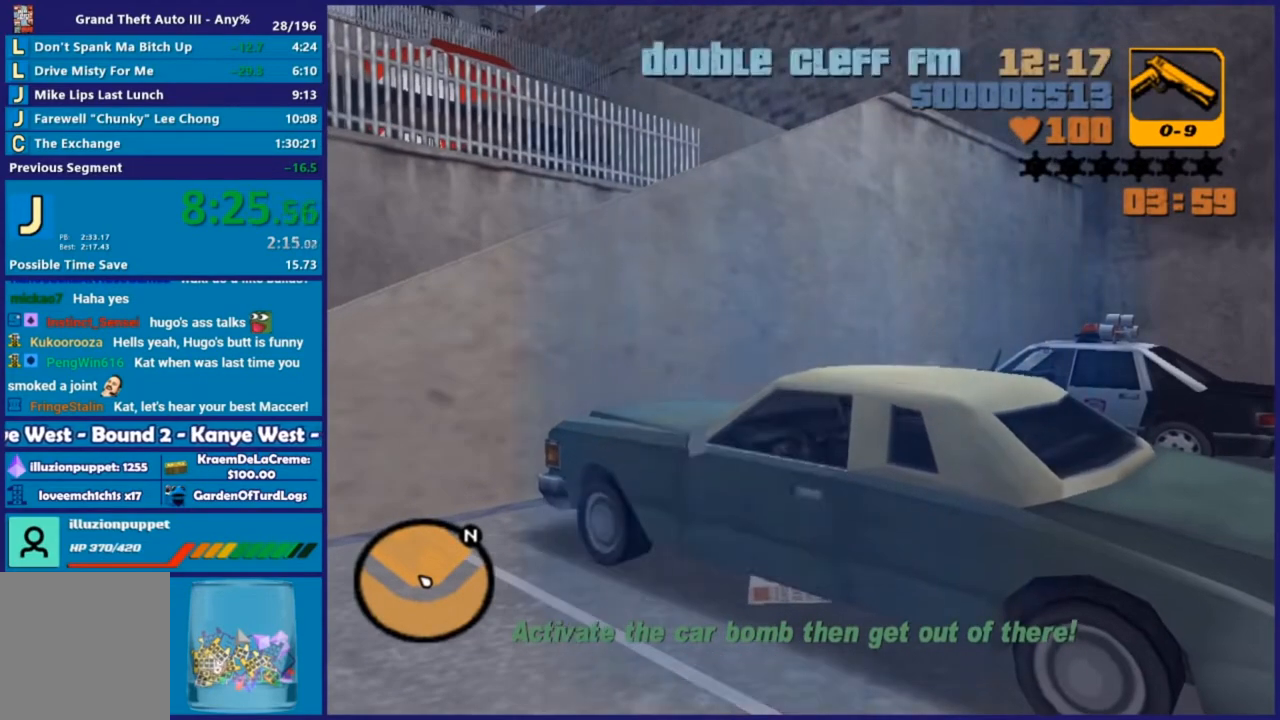
{"buttons": [], "left_stick": "center", "right_stick": "center", "events": [[165, "B", "down"], [366, "B", "up"]]}
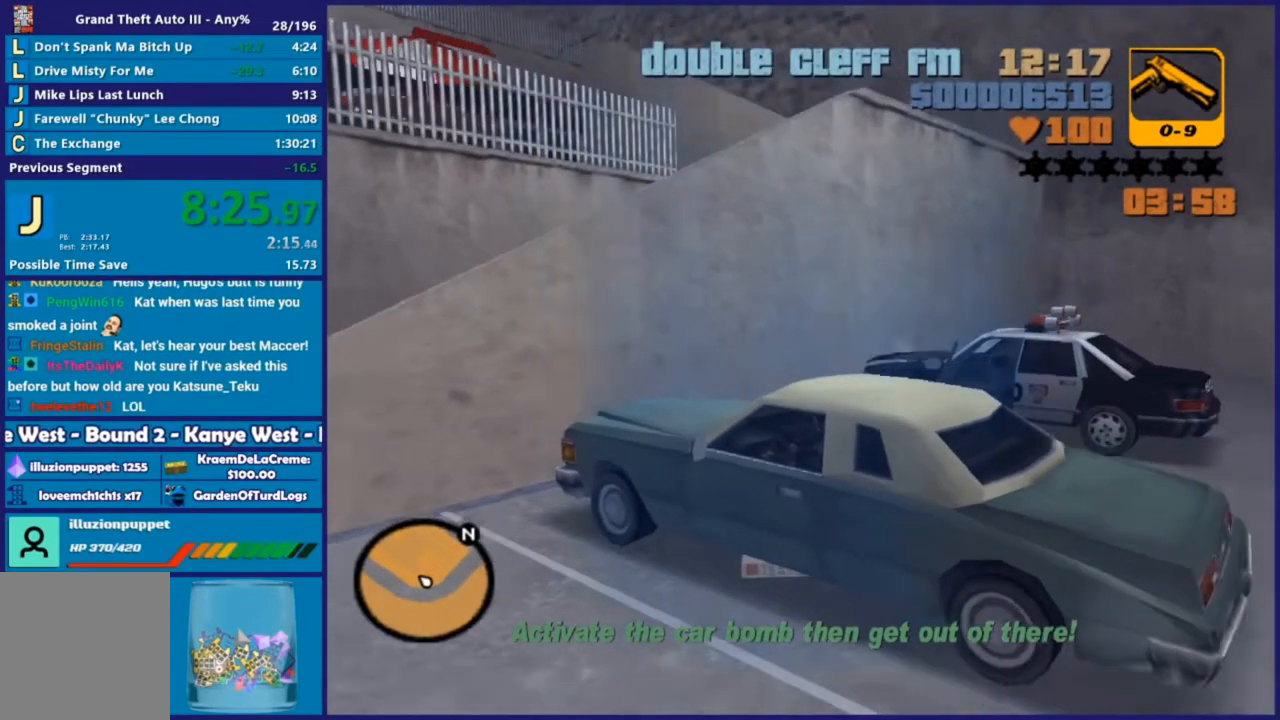
{"buttons": ["A"], "left_stick": "down", "right_stick": "center", "events": [[18, "Y", "down"], [37, "left_stick", "down"], [147, "Y", "up"], [385, "A", "down"]]}
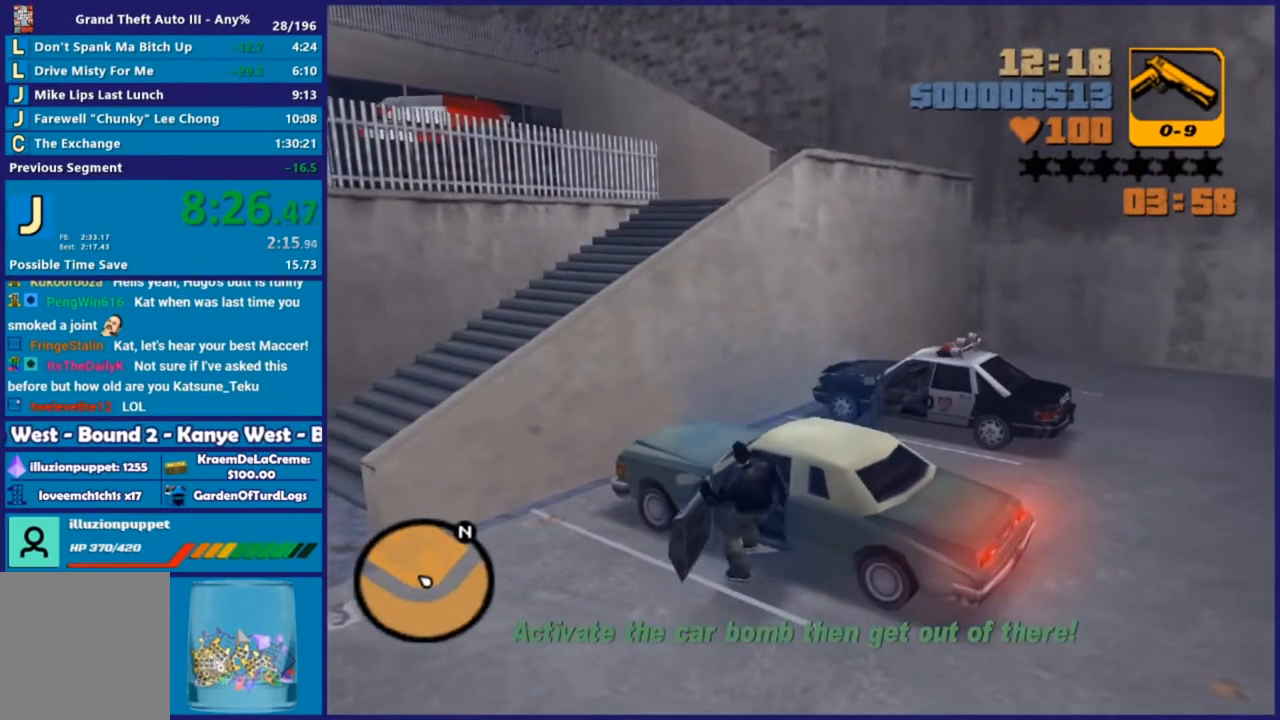
{"buttons": ["A"], "left_stick": "down", "right_stick": "center", "events": [[19, "A", "up"], [147, "A", "down"], [220, "A", "up"], [348, "A", "down"], [458, "A", "up"], [476, "A", "down"]]}
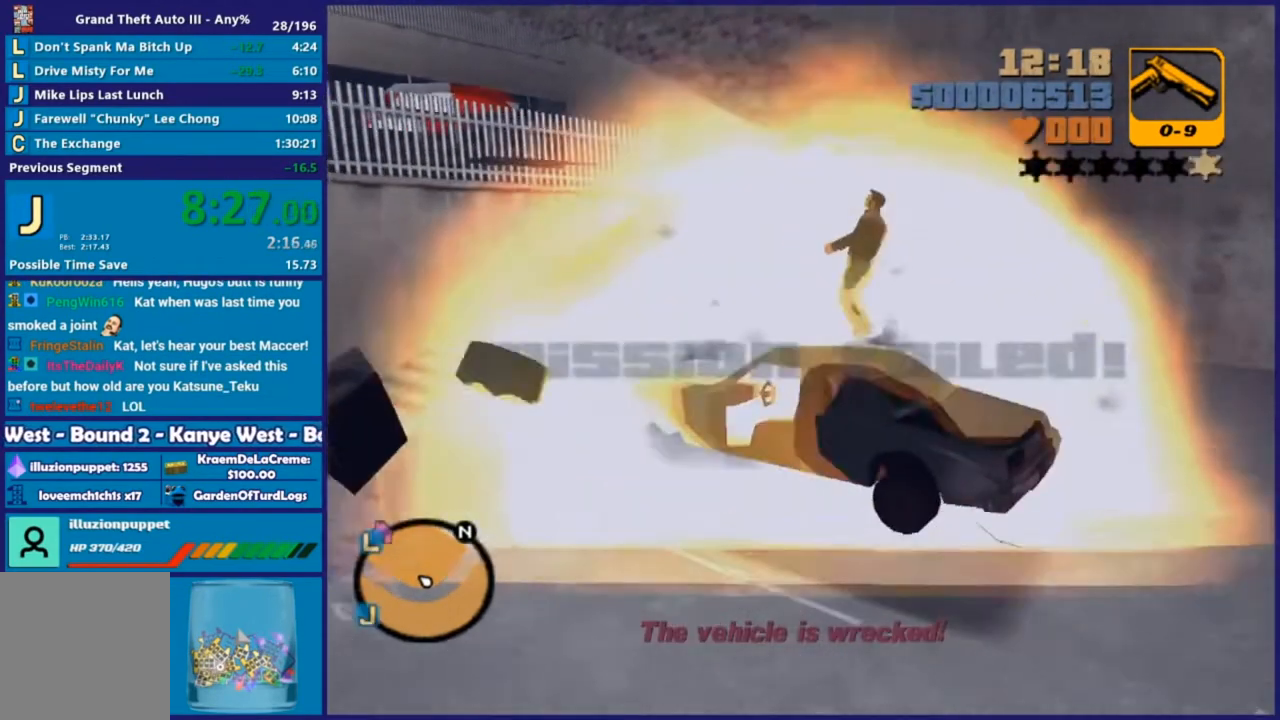
{"buttons": [], "left_stick": "center", "right_stick": "center", "events": [[146, "A", "up"], [329, "A", "down"], [329, "left_stick", "center"], [439, "A", "up"]]}
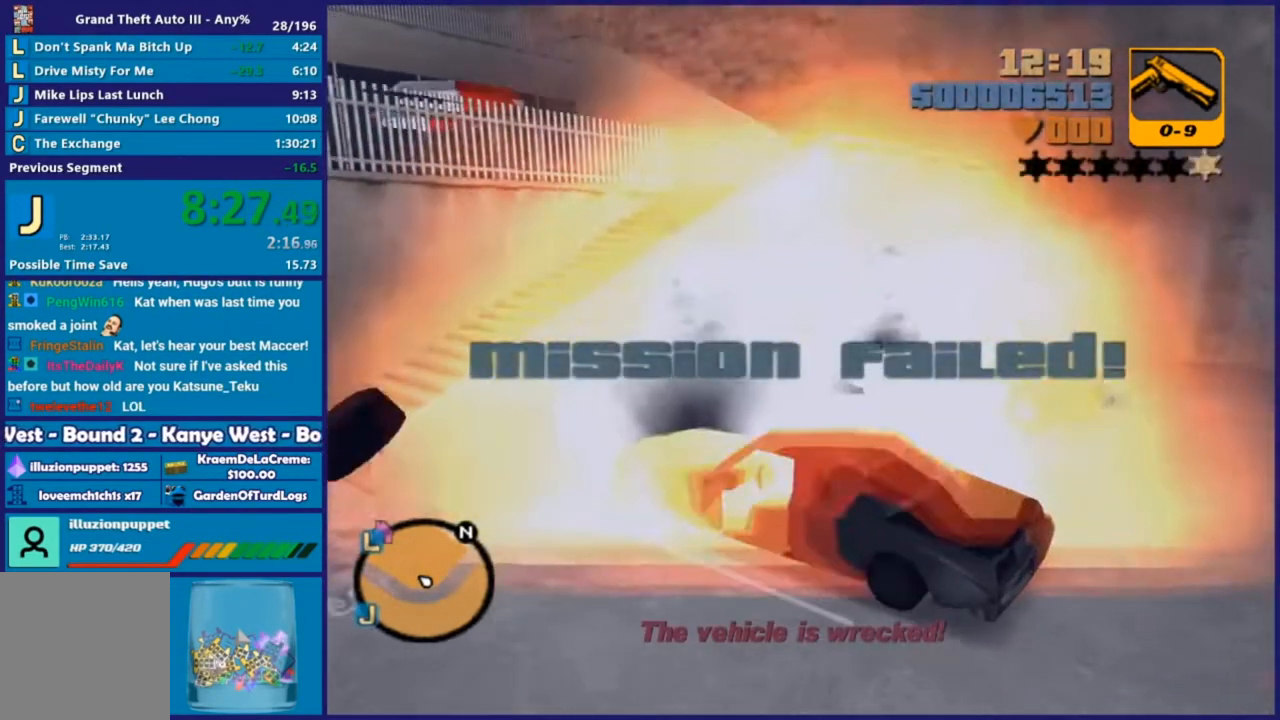
{"buttons": [], "left_stick": "center", "right_stick": "center", "events": []}
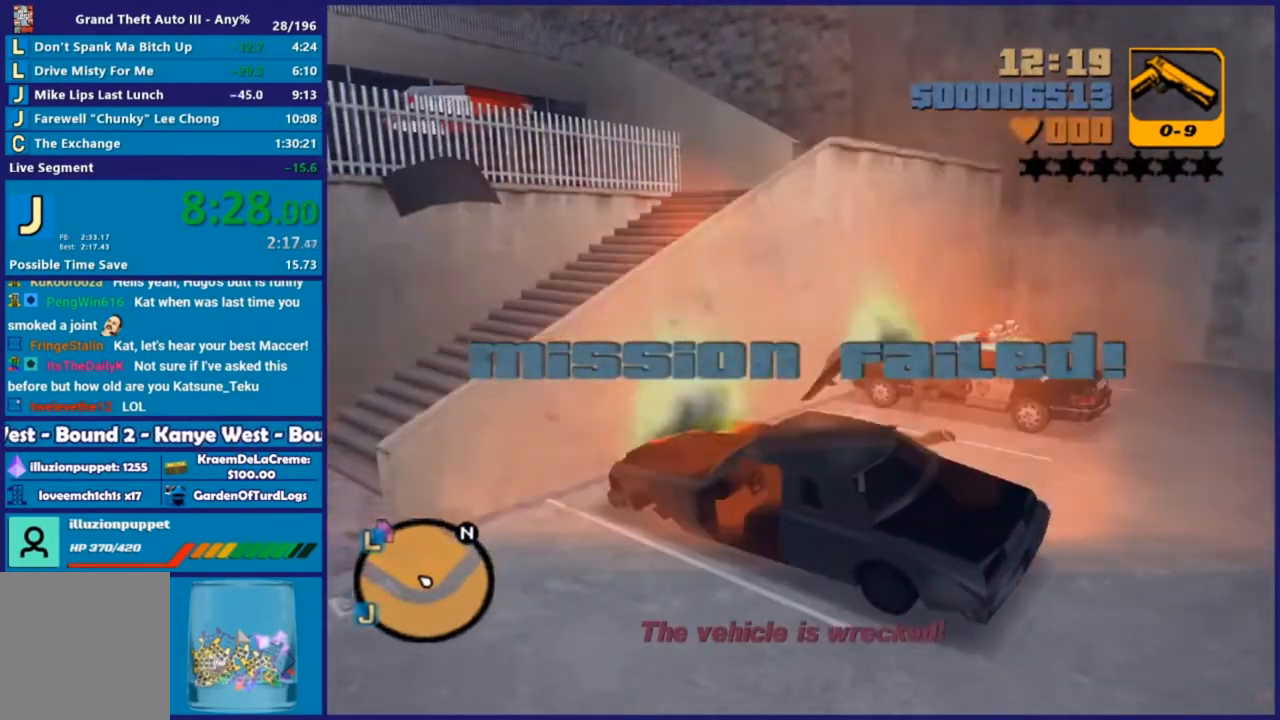
{"buttons": [], "left_stick": "center", "right_stick": "center", "events": []}
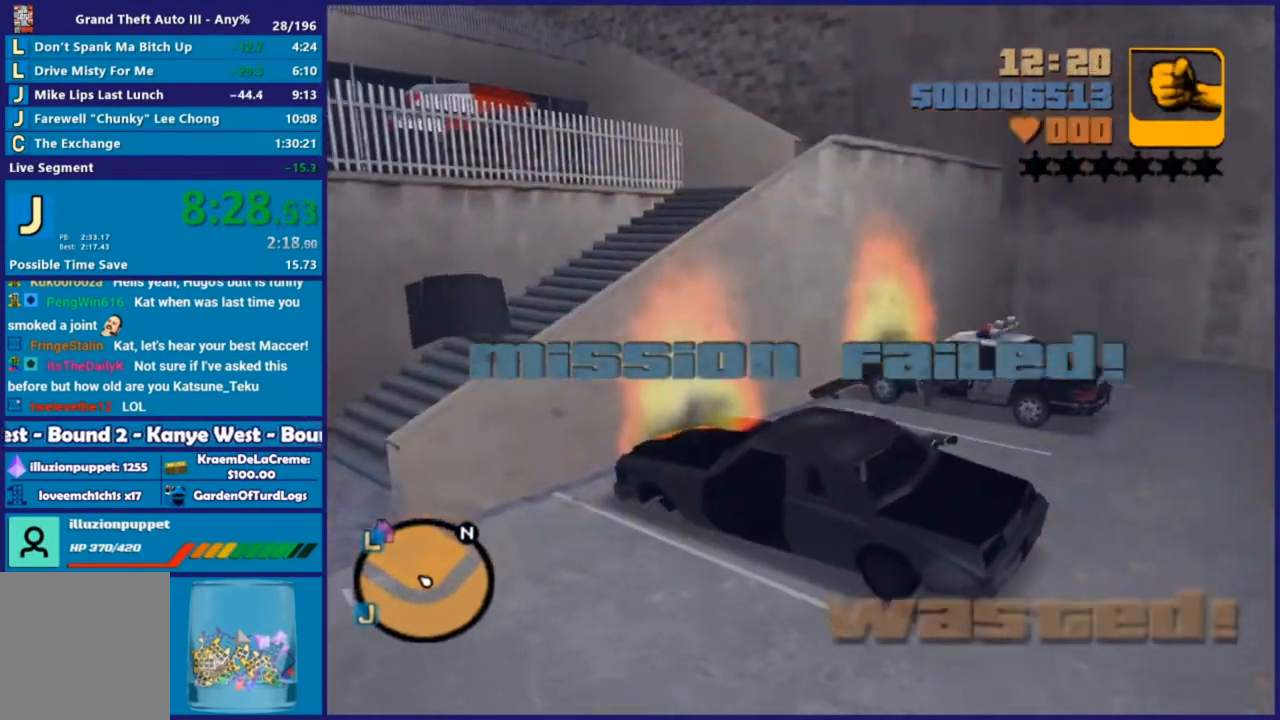
{"buttons": [], "left_stick": "center", "right_stick": "center", "events": []}
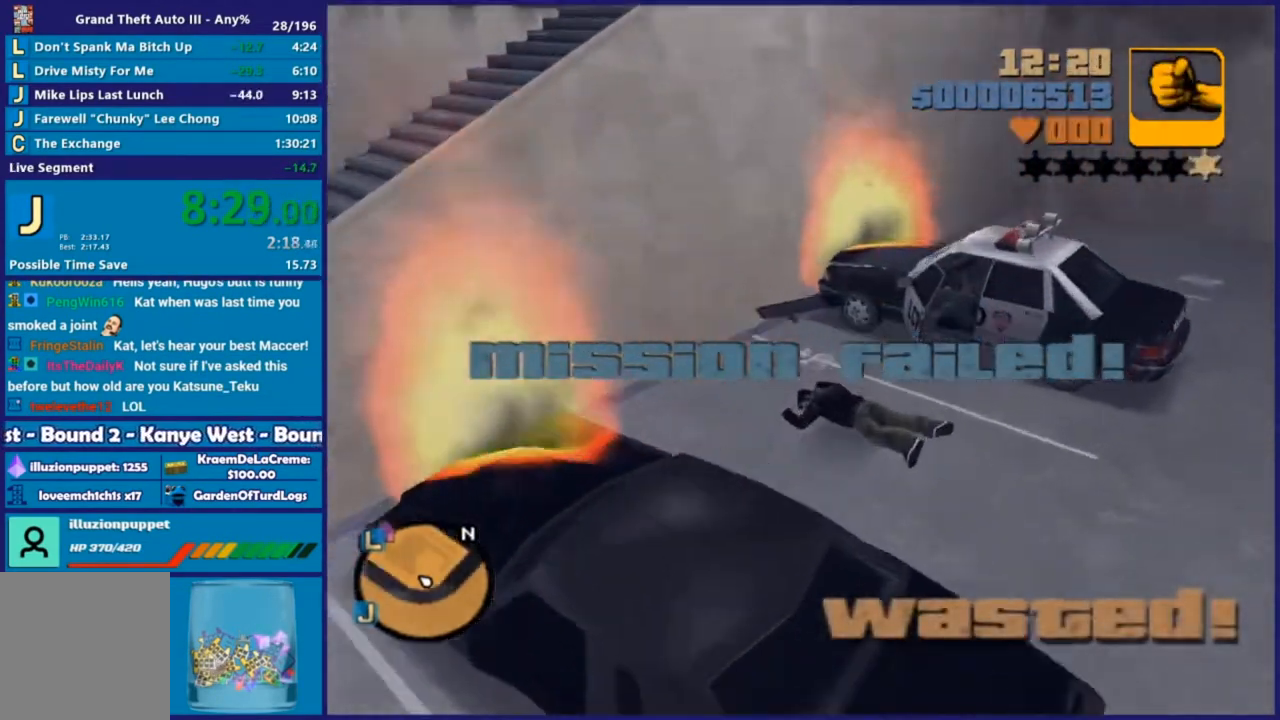
{"buttons": [], "left_stick": "center", "right_stick": "center", "events": []}
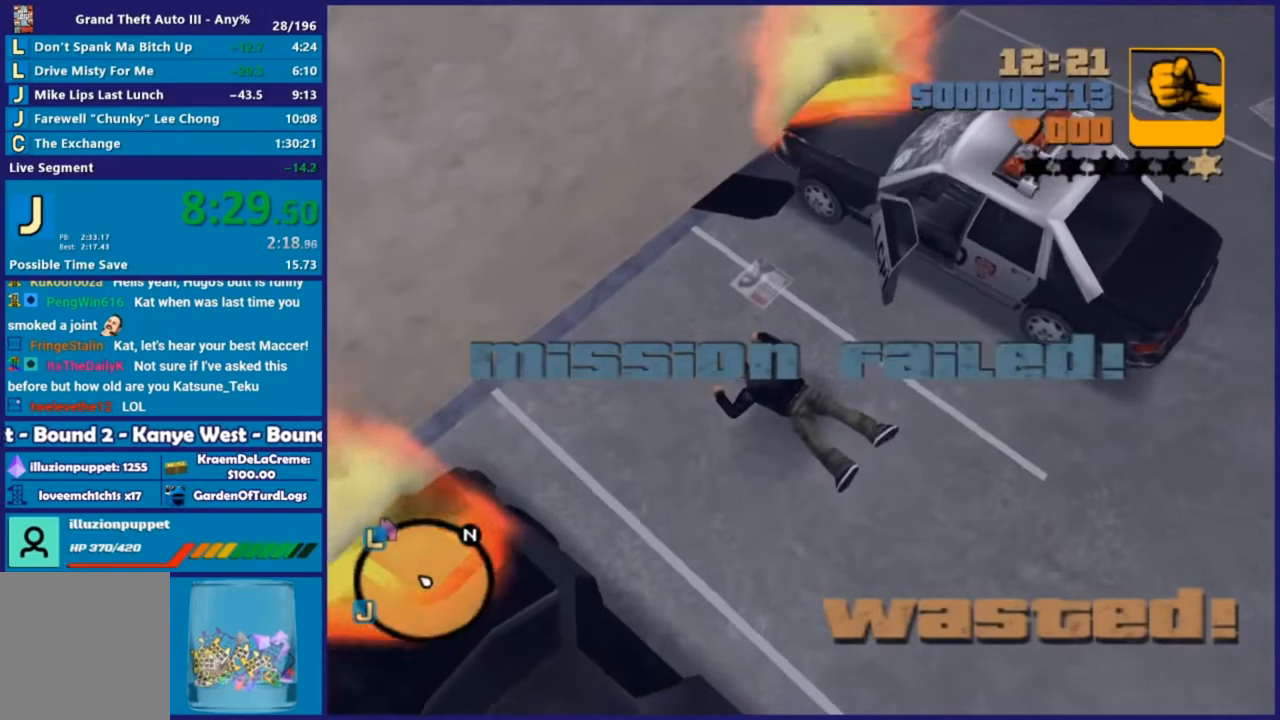
{"buttons": [], "left_stick": "center", "right_stick": "center", "events": []}
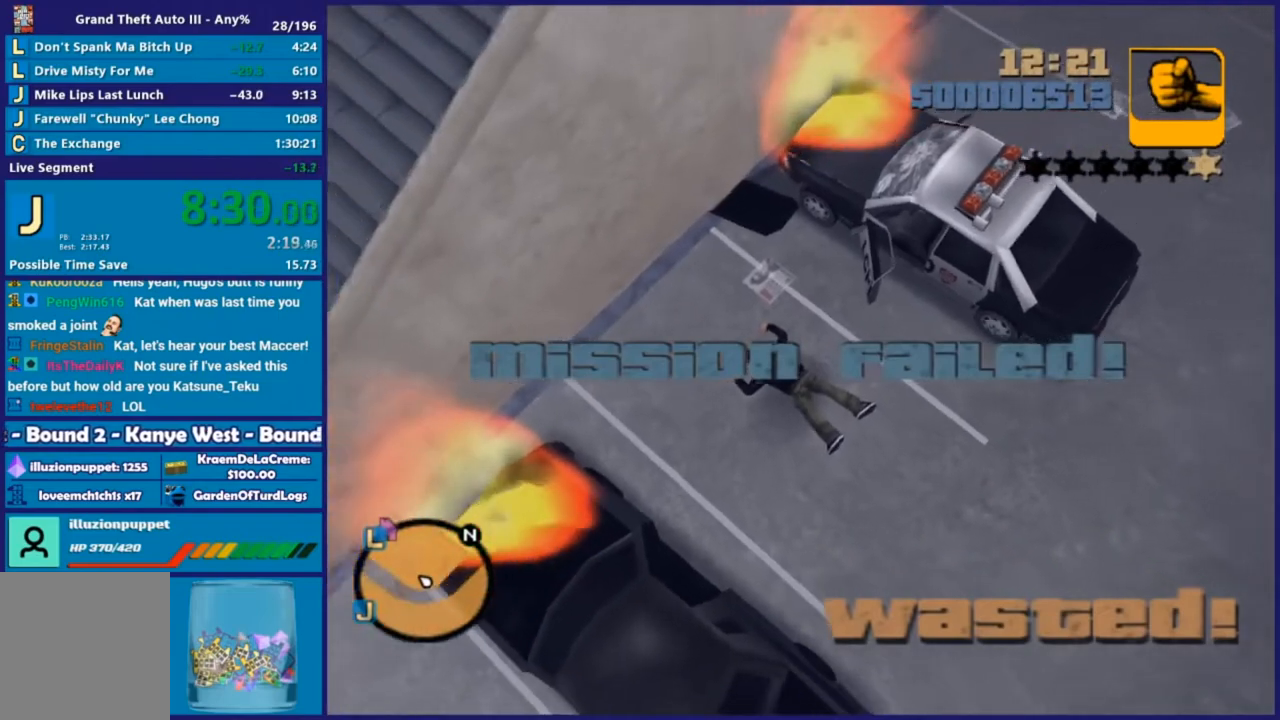
{"buttons": [], "left_stick": "center", "right_stick": "center", "events": []}
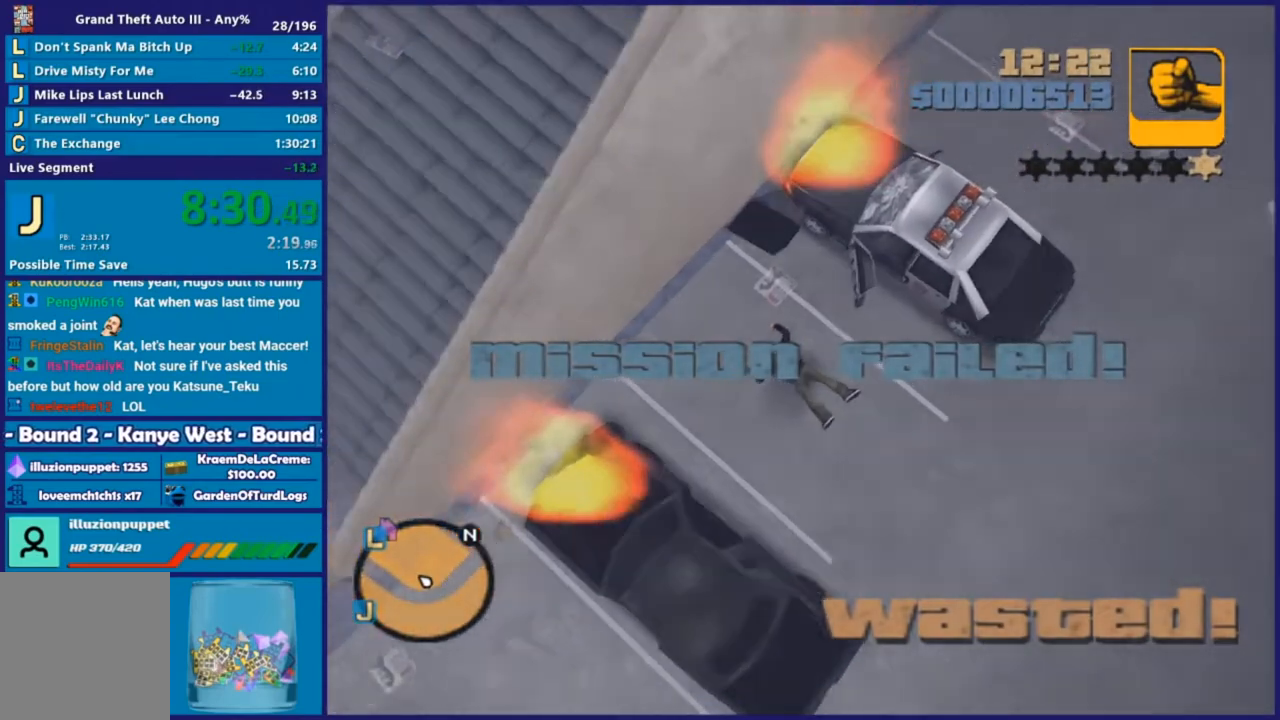
{"buttons": [], "left_stick": "center", "right_stick": "center", "events": []}
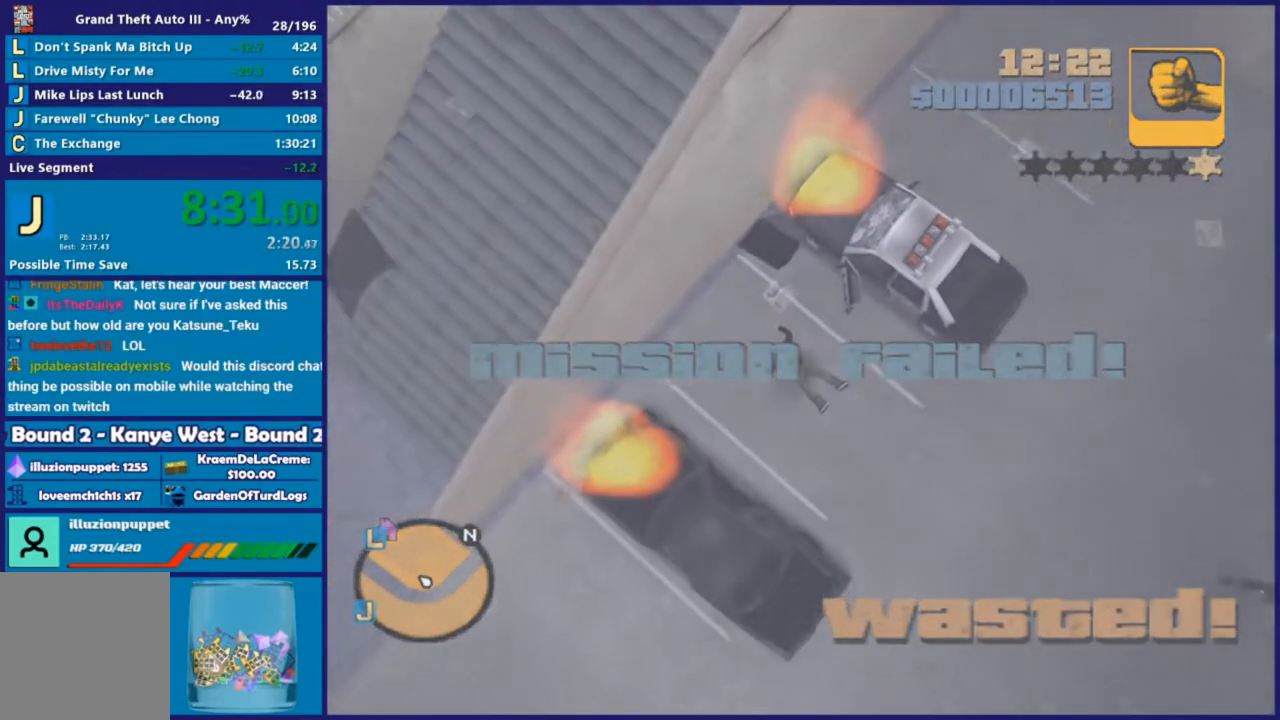
{"buttons": [], "left_stick": "center", "right_stick": "center", "events": []}
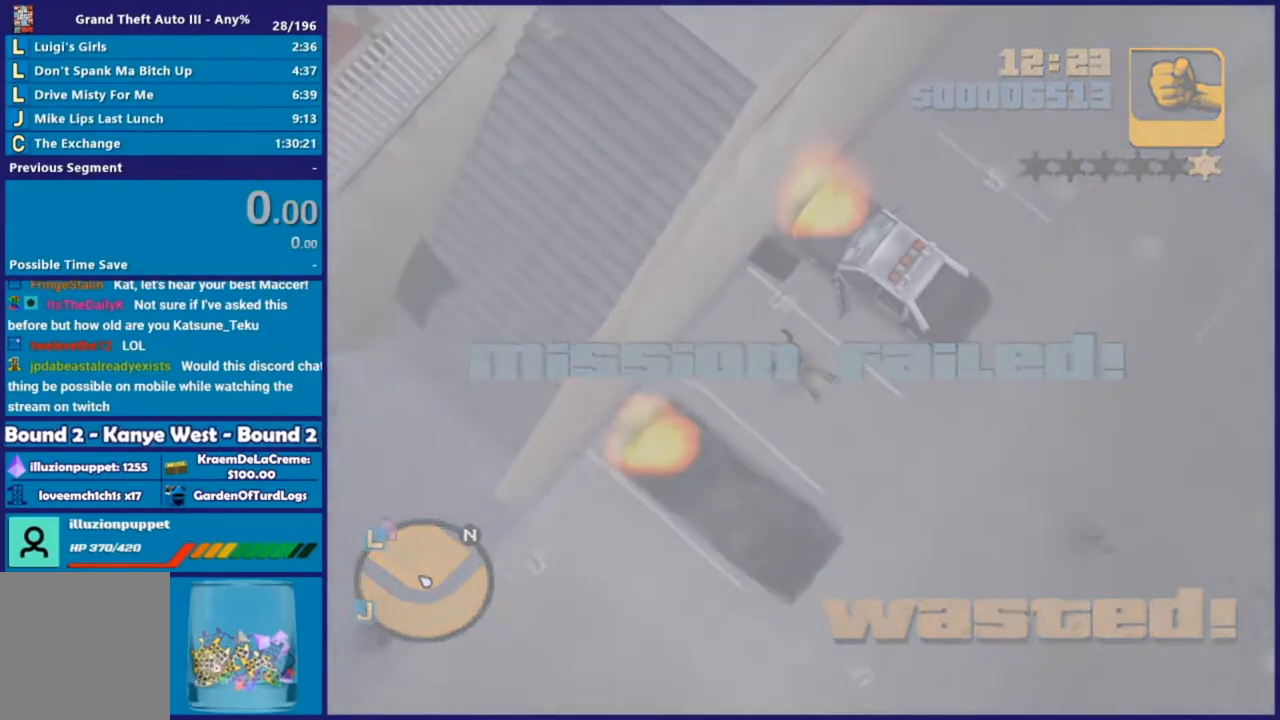
{"buttons": [], "left_stick": "center", "right_stick": "center", "events": []}
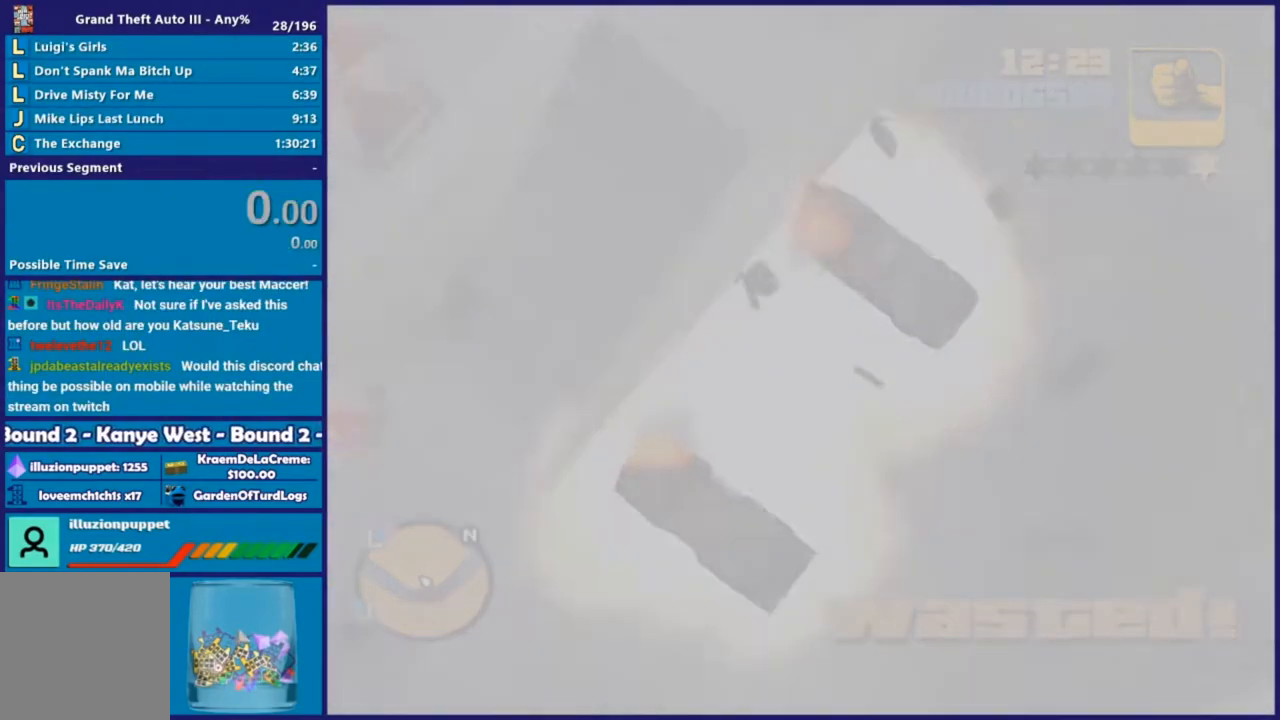
{"buttons": [], "left_stick": "center", "right_stick": "center", "events": []}